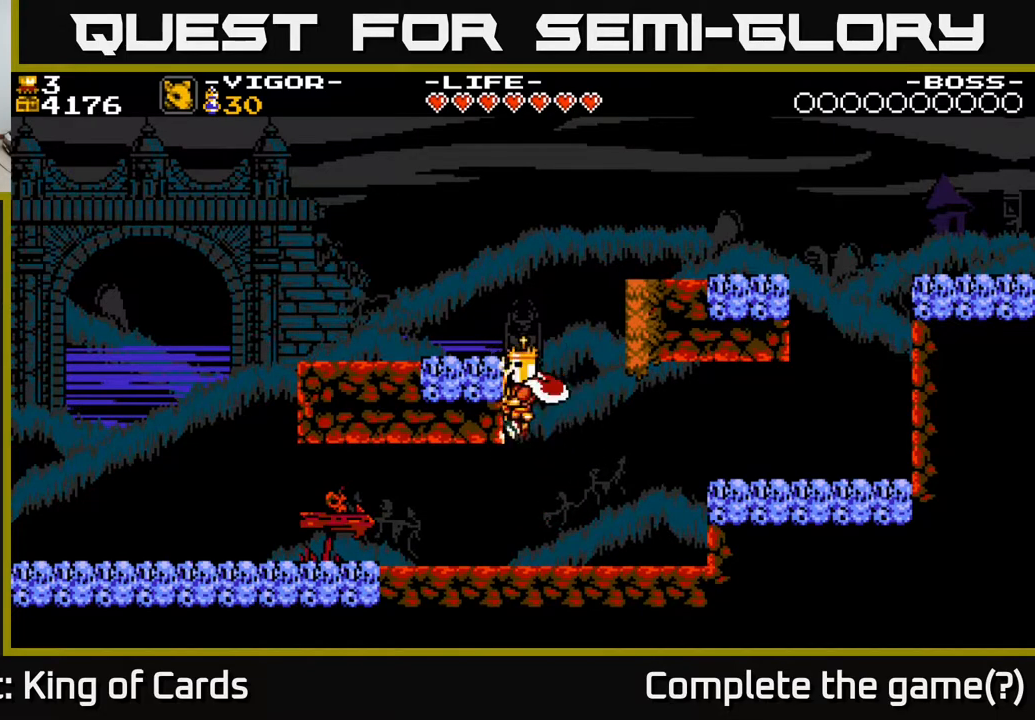
Gameplay with a controller (Xbox layout); each line is a JSON object with the inputs held at the frame after it. "events" lists button and stick changes between this image and that frame as [ms after this image, input, new state], when the widget could be followed in between. Not read: left_stick right_stick.
{"buttons": ["DPAD_LEFT"], "events": [[233, "A", "up"], [233, "X", "up"]]}
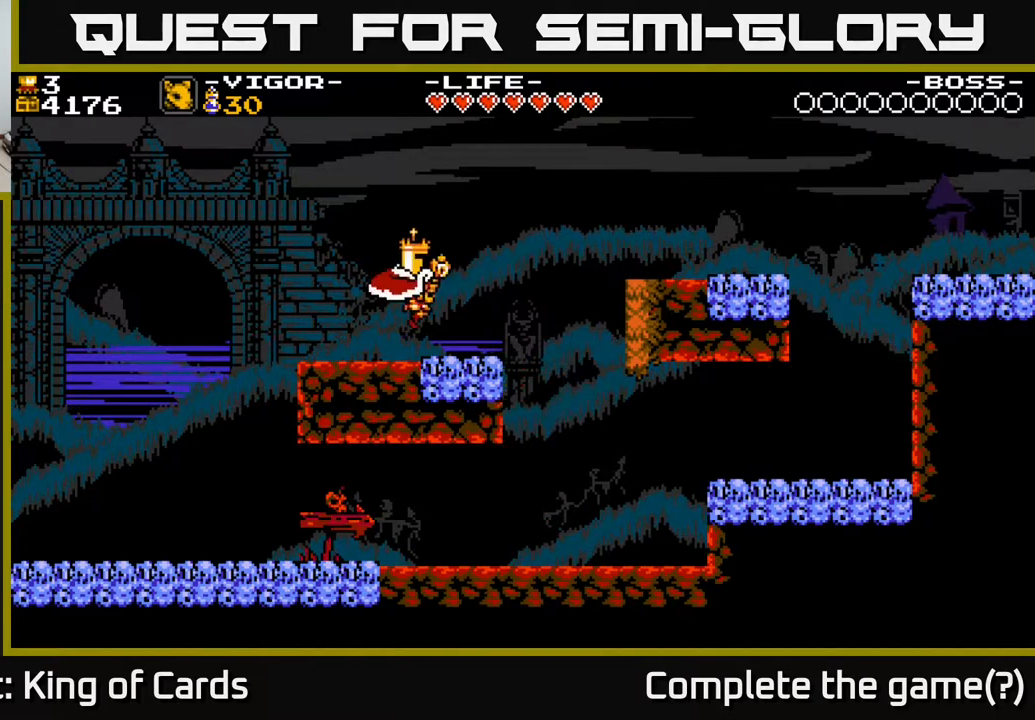
{"buttons": ["A", "DPAD_RIGHT"], "events": [[133, "DPAD_LEFT", "up"], [167, "DPAD_RIGHT", "down"], [217, "A", "down"]]}
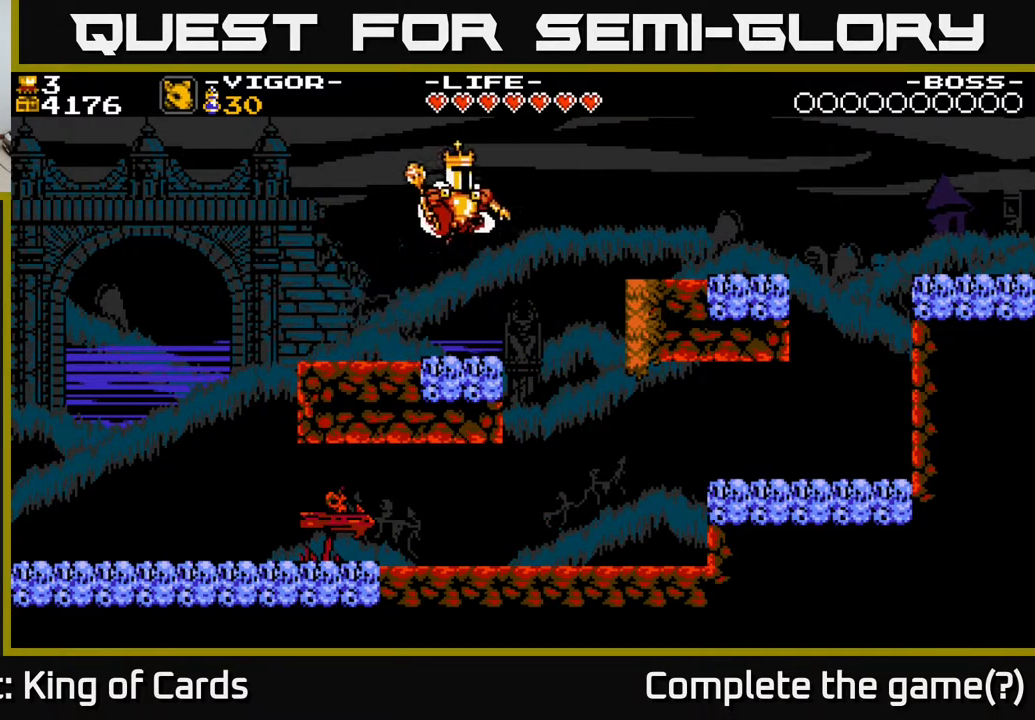
{"buttons": ["DPAD_RIGHT"], "events": [[17, "X", "down"], [417, "X", "up"], [433, "A", "up"]]}
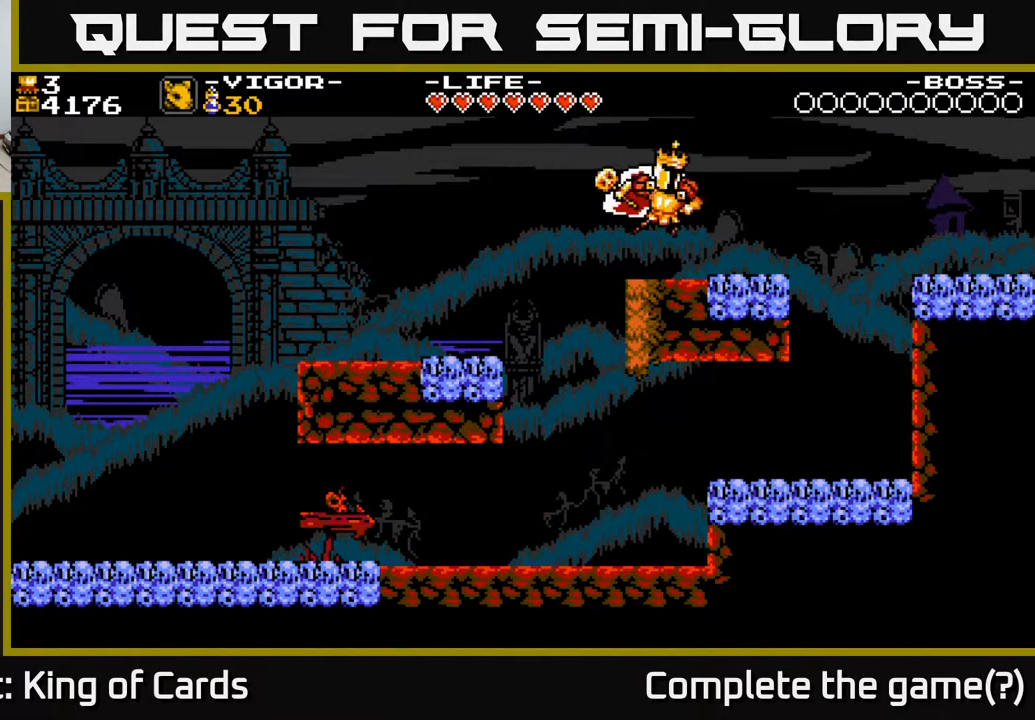
{"buttons": ["X", "DPAD_RIGHT"], "events": [[417, "X", "down"]]}
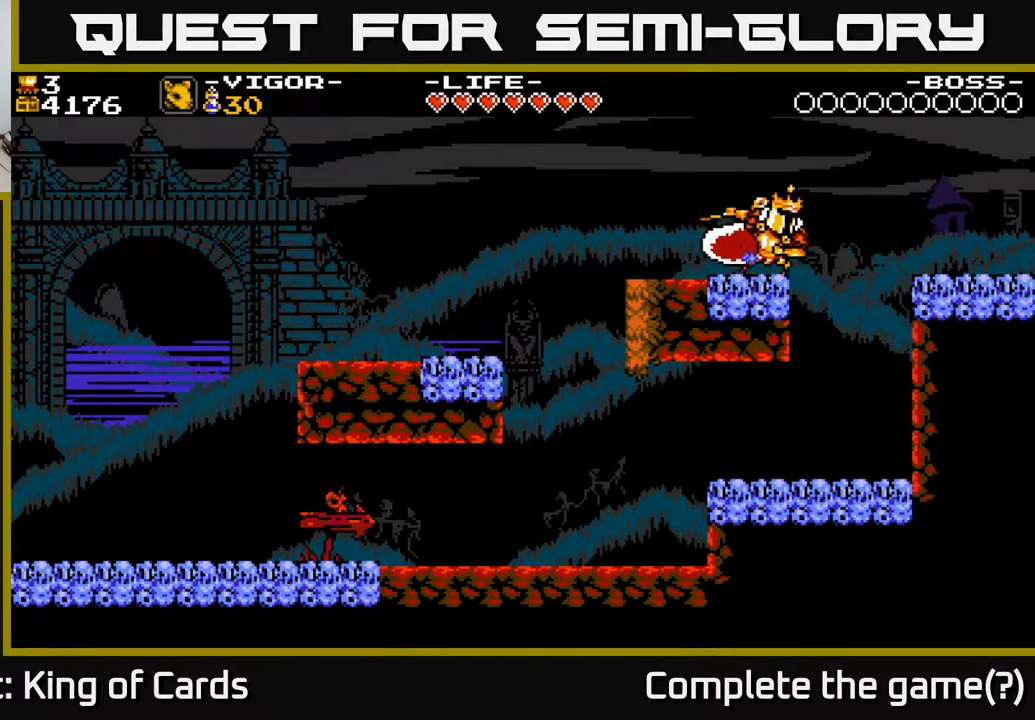
{"buttons": ["DPAD_RIGHT"], "events": [[150, "X", "up"]]}
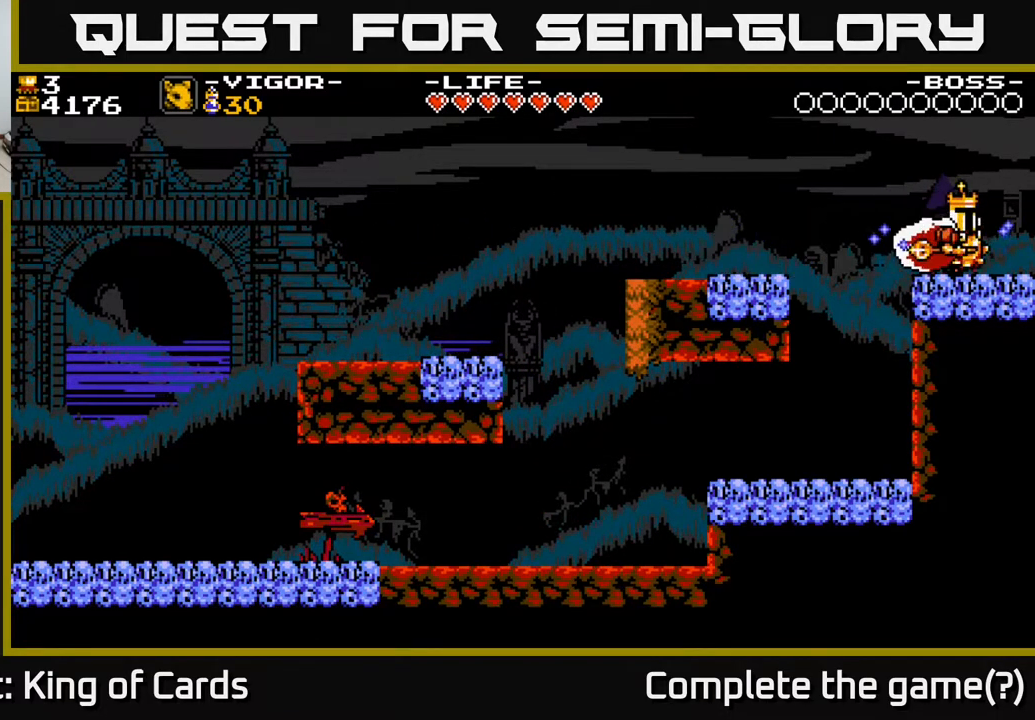
{"buttons": ["DPAD_RIGHT"], "events": []}
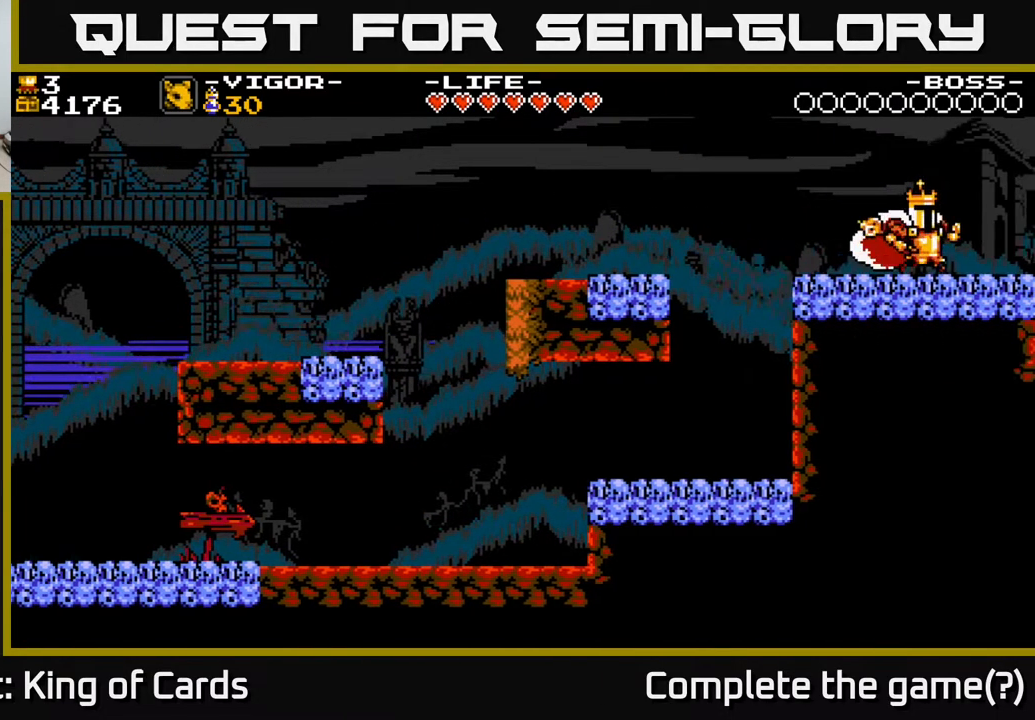
{"buttons": ["DPAD_RIGHT"], "events": []}
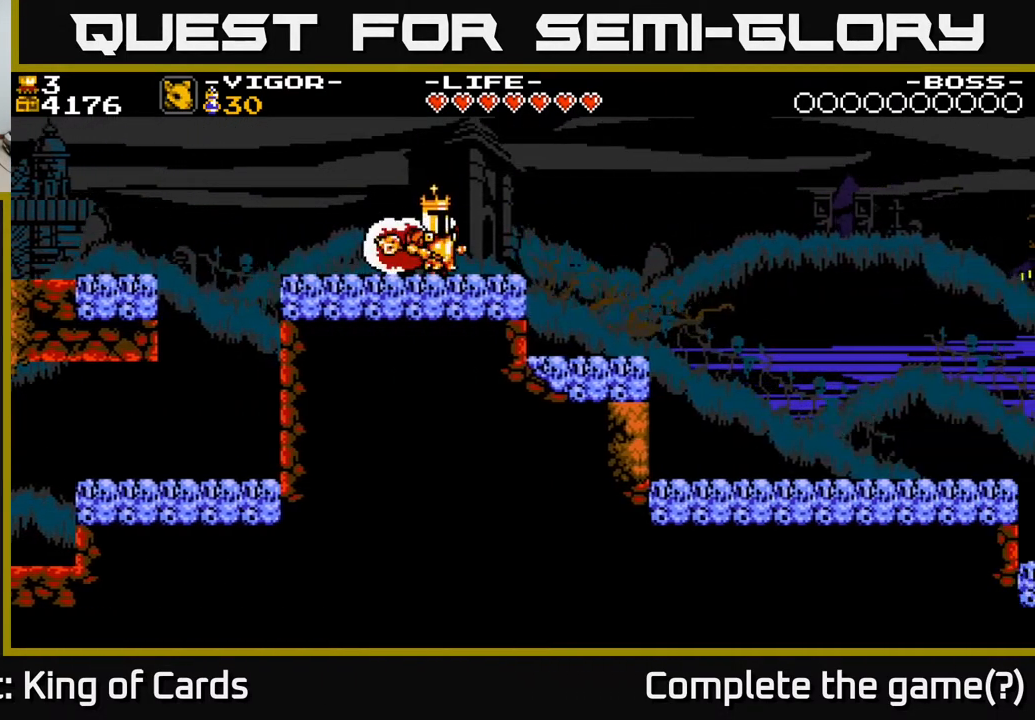
{"buttons": ["DPAD_RIGHT"], "events": []}
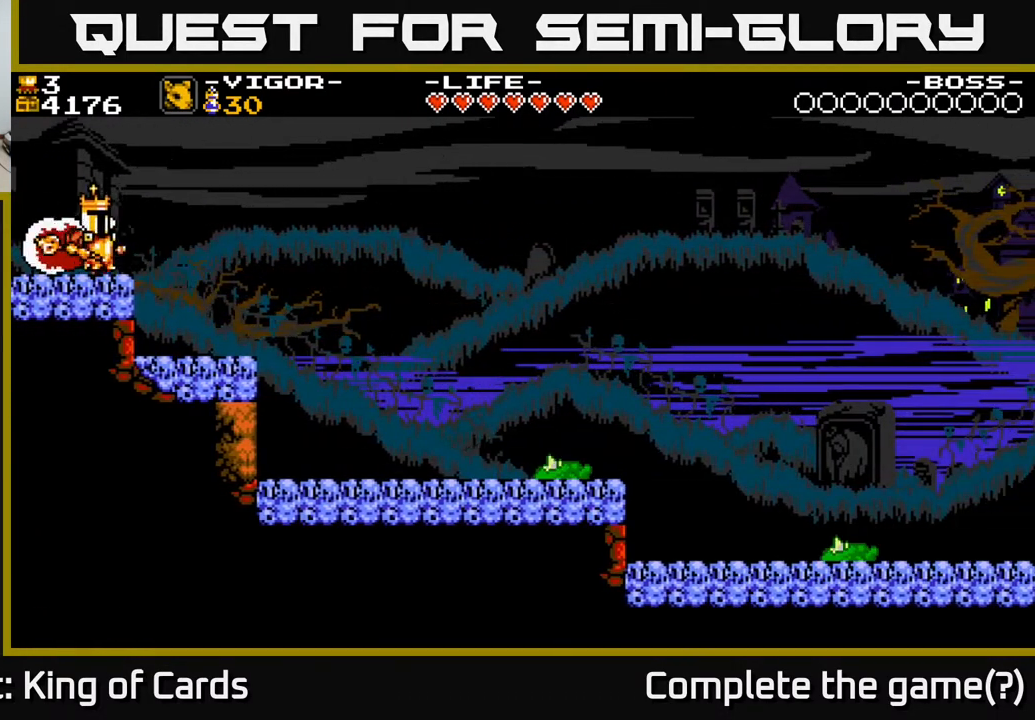
{"buttons": ["DPAD_RIGHT"], "events": []}
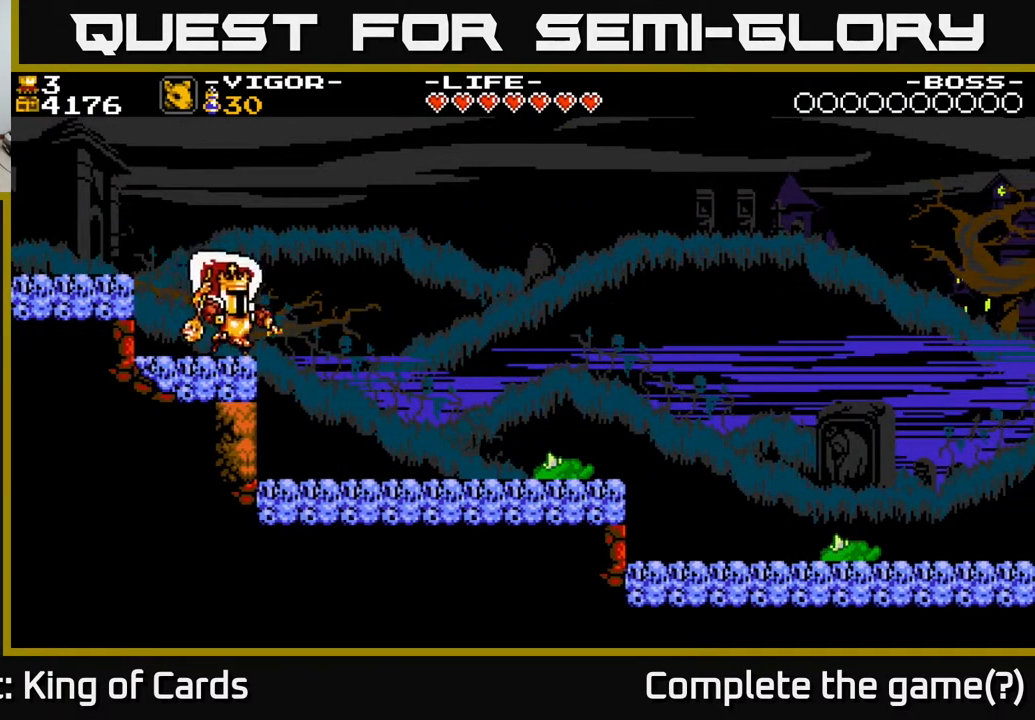
{"buttons": ["DPAD_RIGHT"], "events": []}
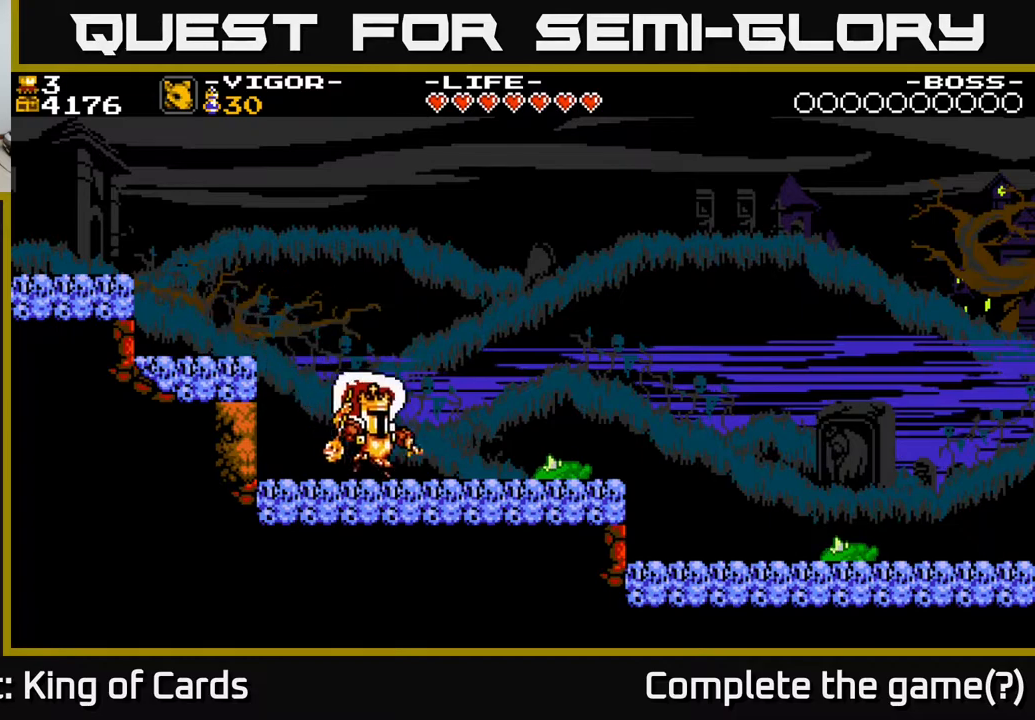
{"buttons": ["DPAD_RIGHT"], "events": [[200, "X", "down"], [300, "X", "up"]]}
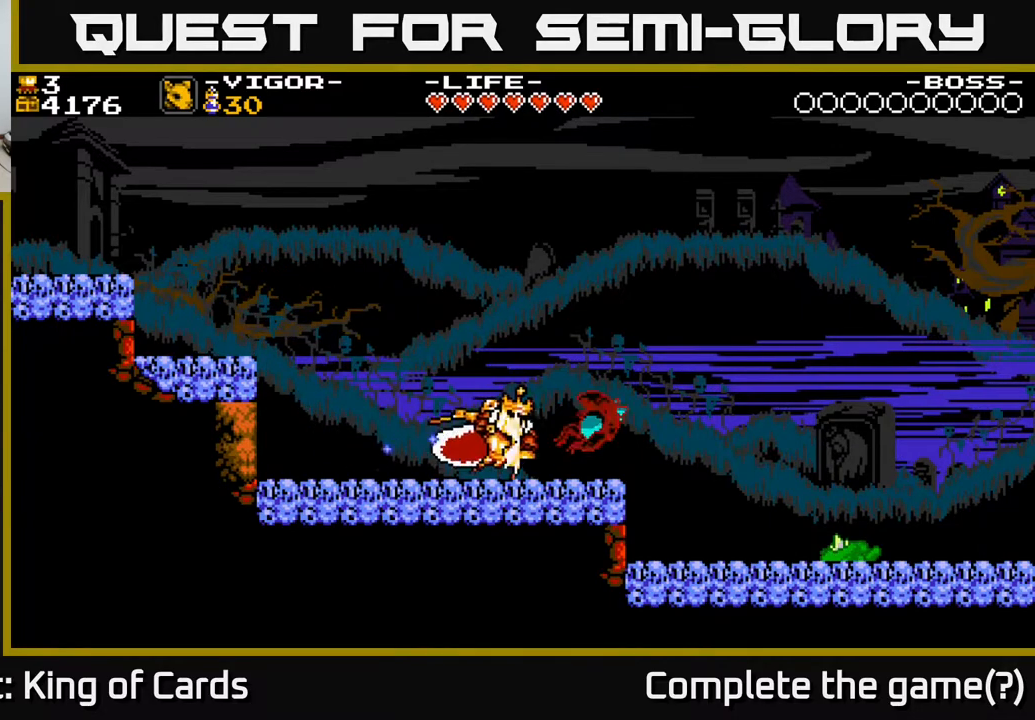
{"buttons": ["DPAD_RIGHT"], "events": []}
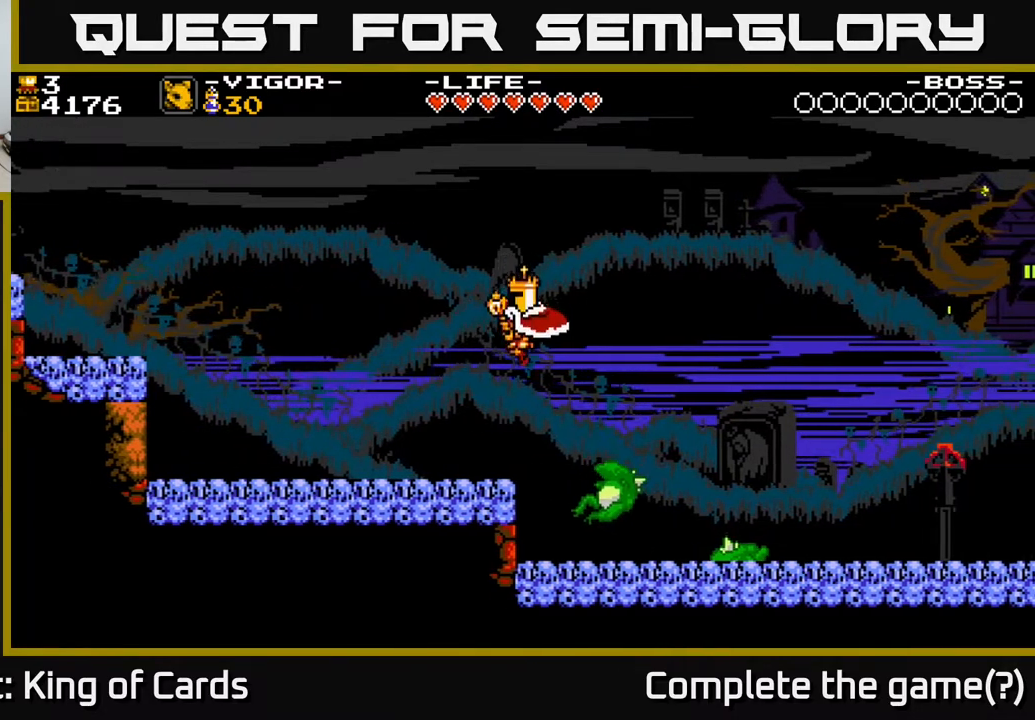
{"buttons": ["DPAD_RIGHT"], "events": [[233, "A", "down"], [500, "A", "up"]]}
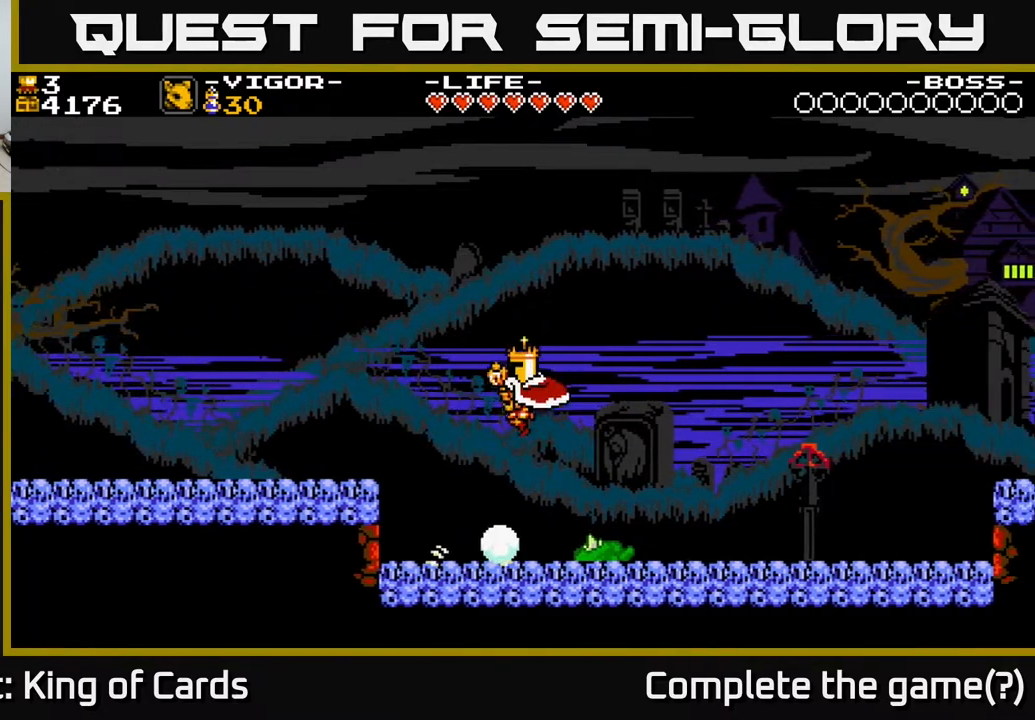
{"buttons": ["A", "DPAD_RIGHT"], "events": [[233, "DPAD_RIGHT", "up"], [317, "A", "down"], [367, "DPAD_RIGHT", "down"]]}
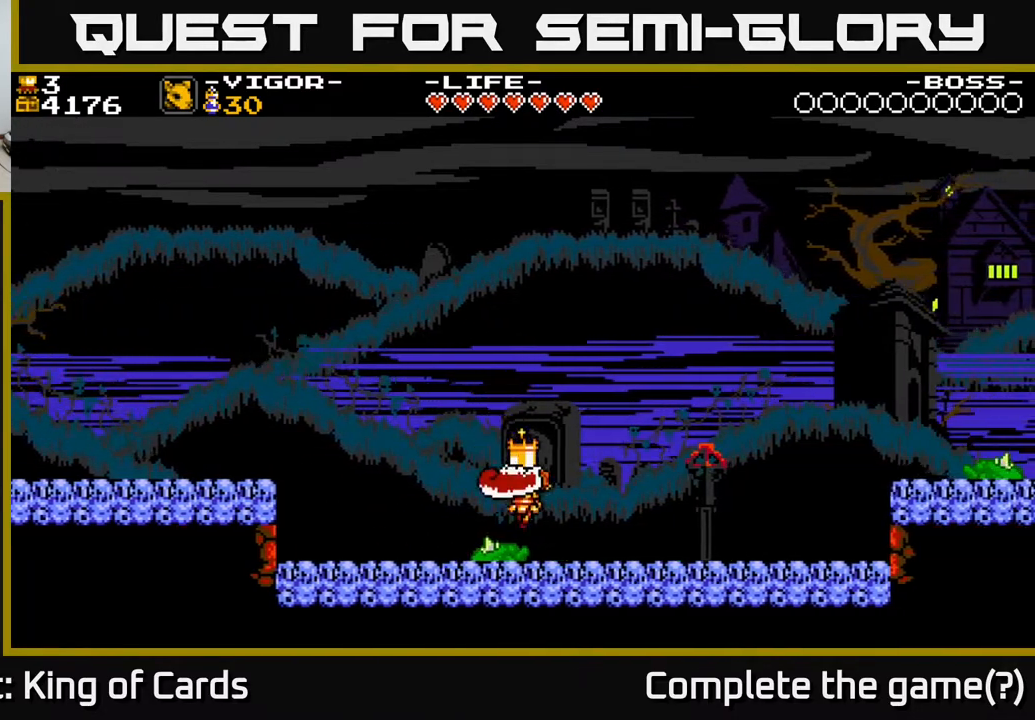
{"buttons": ["A", "DPAD_RIGHT"], "events": []}
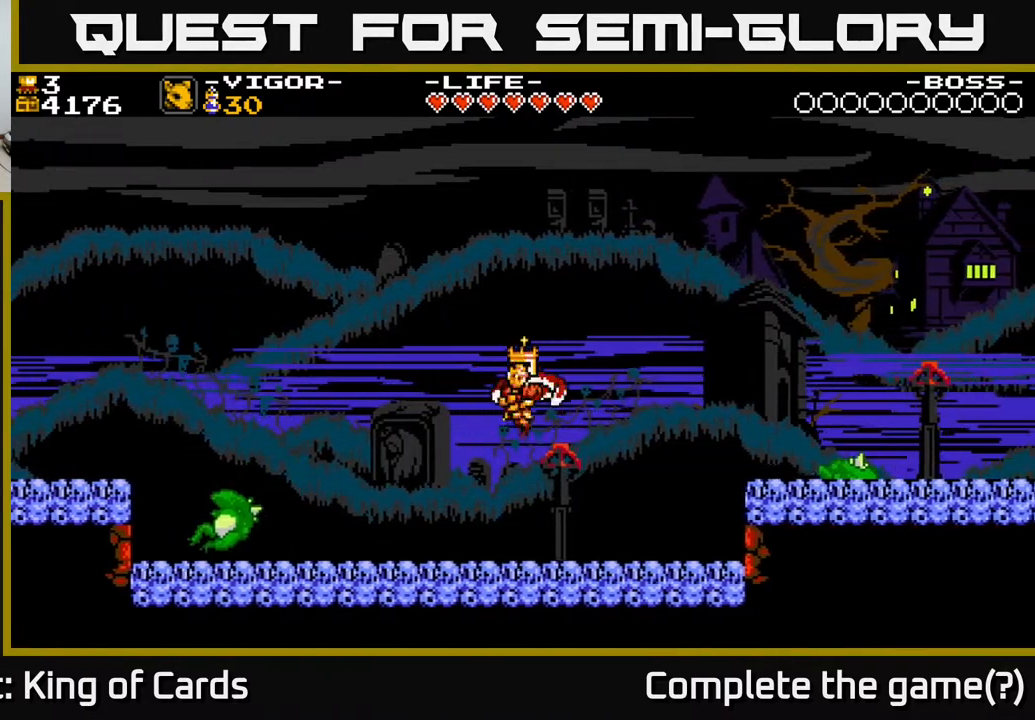
{"buttons": ["X", "DPAD_RIGHT"], "events": [[483, "A", "up"], [483, "X", "down"]]}
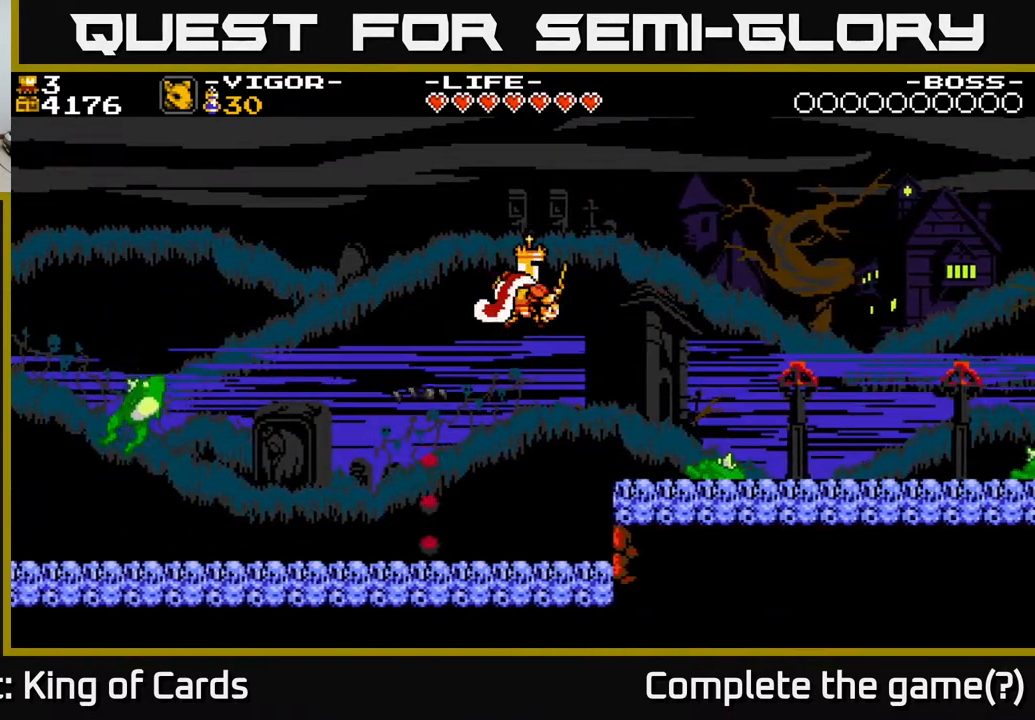
{"buttons": ["A"], "events": [[200, "X", "up"], [500, "A", "down"], [500, "DPAD_RIGHT", "up"]]}
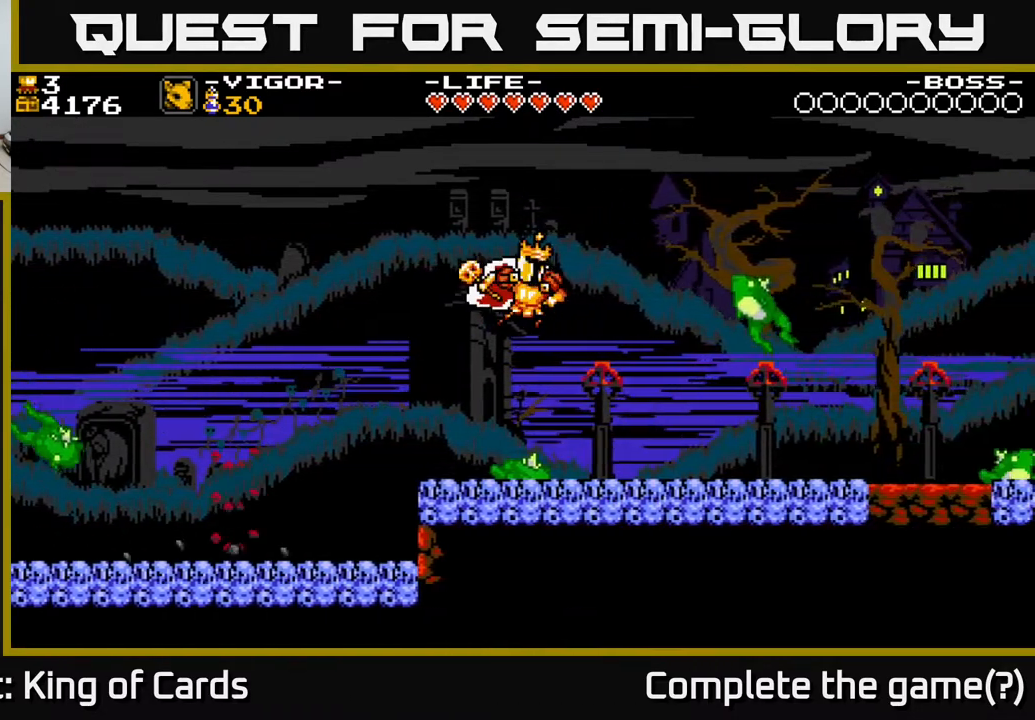
{"buttons": ["DPAD_RIGHT"], "events": [[83, "DPAD_RIGHT", "down"], [283, "A", "up"], [283, "X", "down"], [433, "X", "up"]]}
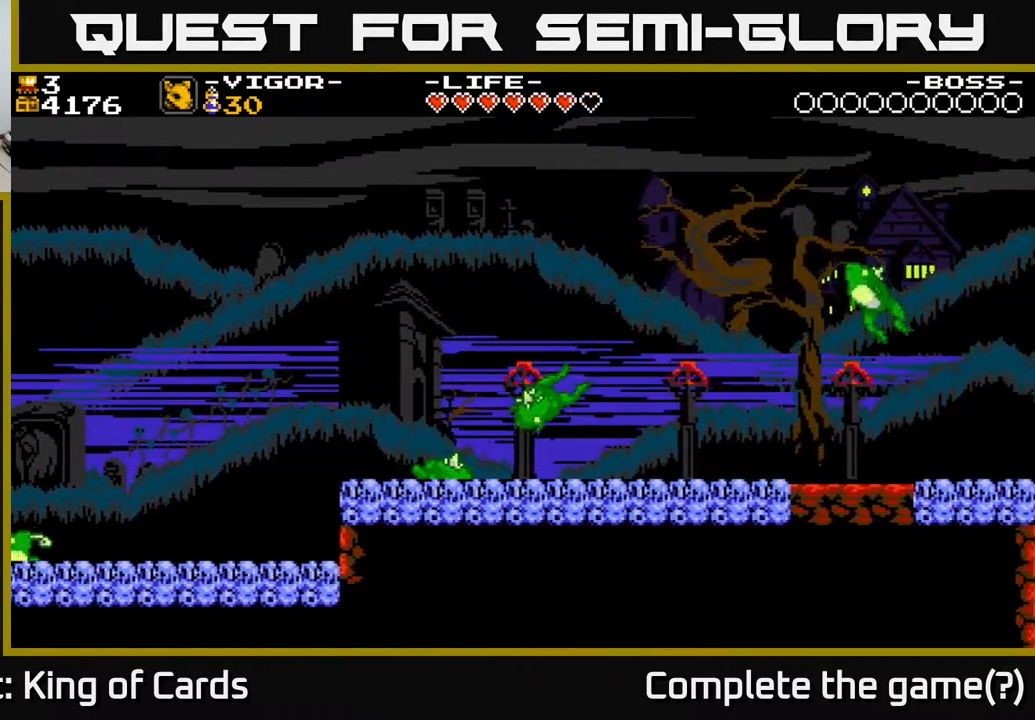
{"buttons": ["DPAD_RIGHT"], "events": []}
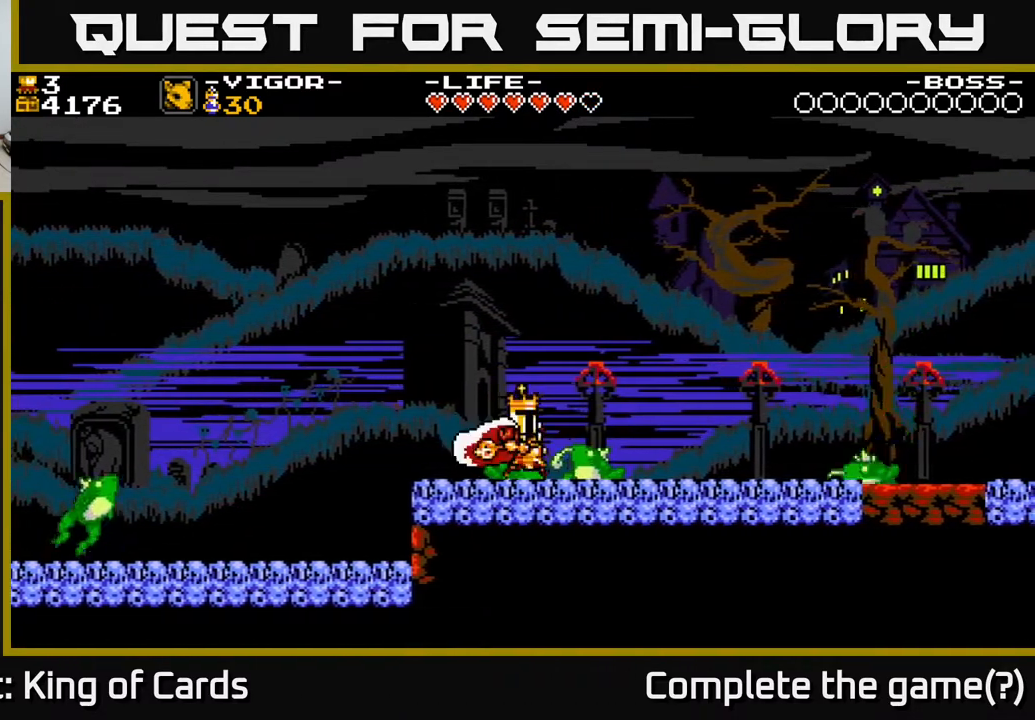
{"buttons": ["A", "DPAD_RIGHT"], "events": [[500, "A", "down"]]}
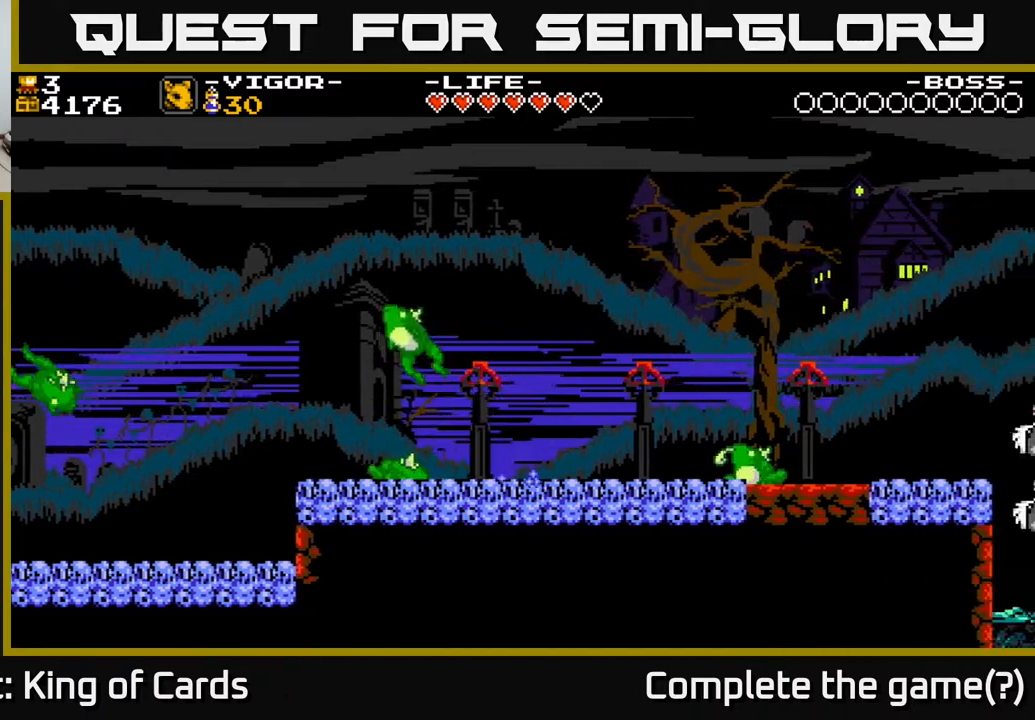
{"buttons": ["DPAD_RIGHT"], "events": [[150, "X", "down"], [317, "X", "up"], [417, "A", "up"]]}
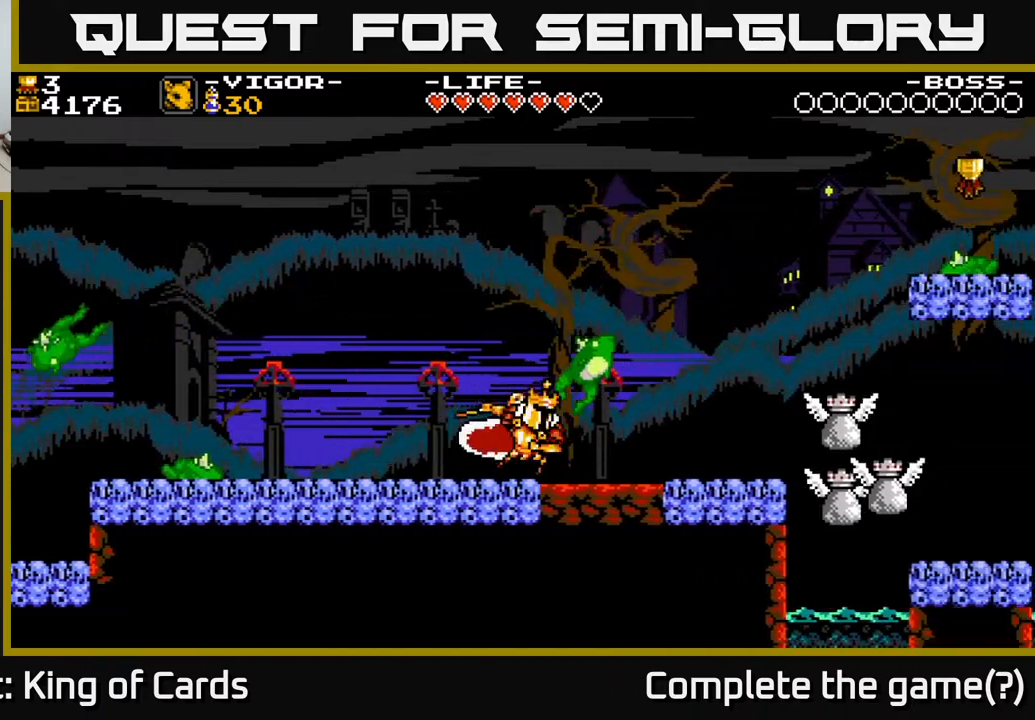
{"buttons": [], "events": [[300, "DPAD_RIGHT", "up"]]}
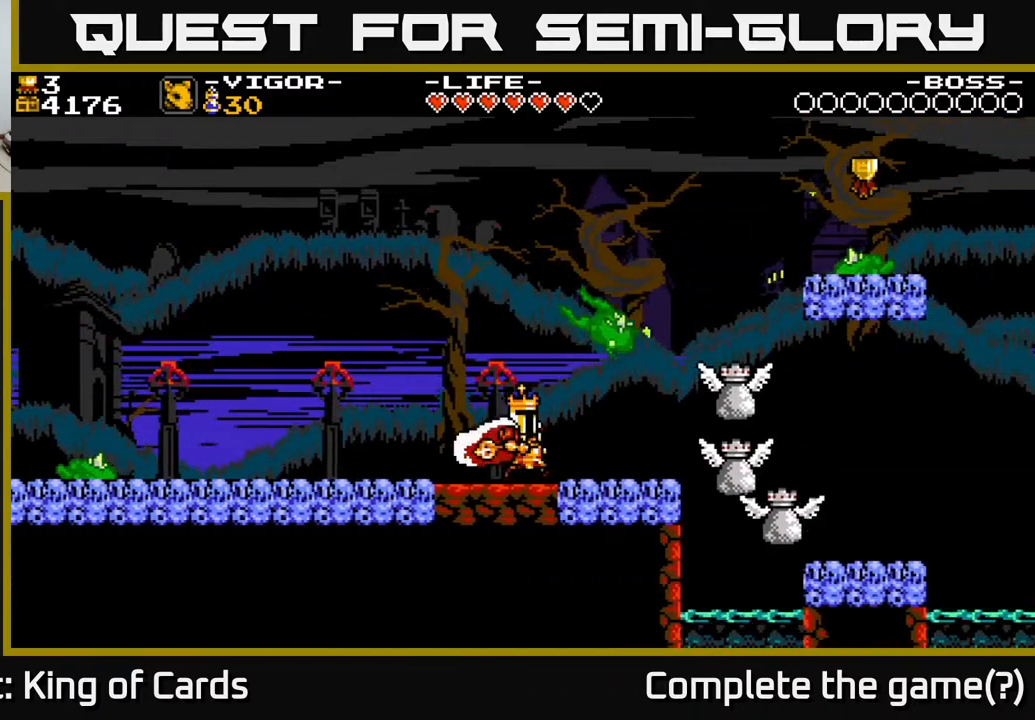
{"buttons": ["DPAD_LEFT"], "events": [[117, "DPAD_LEFT", "down"]]}
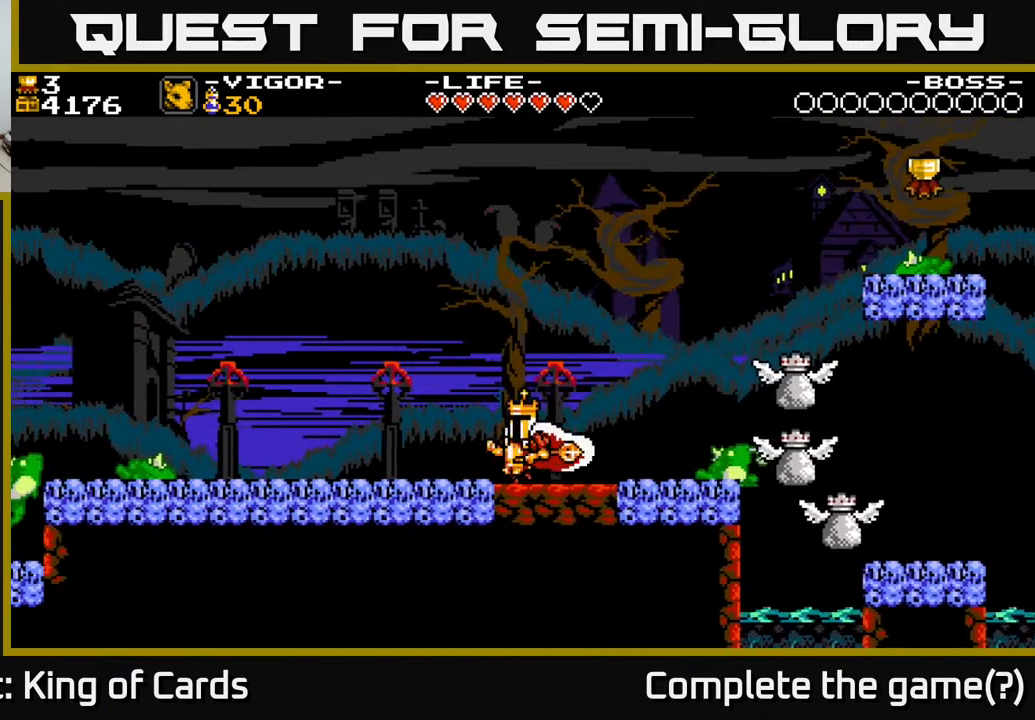
{"buttons": [], "events": [[33, "A", "down"], [67, "DPAD_LEFT", "up"], [283, "DPAD_RIGHT", "down"], [333, "DPAD_RIGHT", "up"], [350, "A", "up"]]}
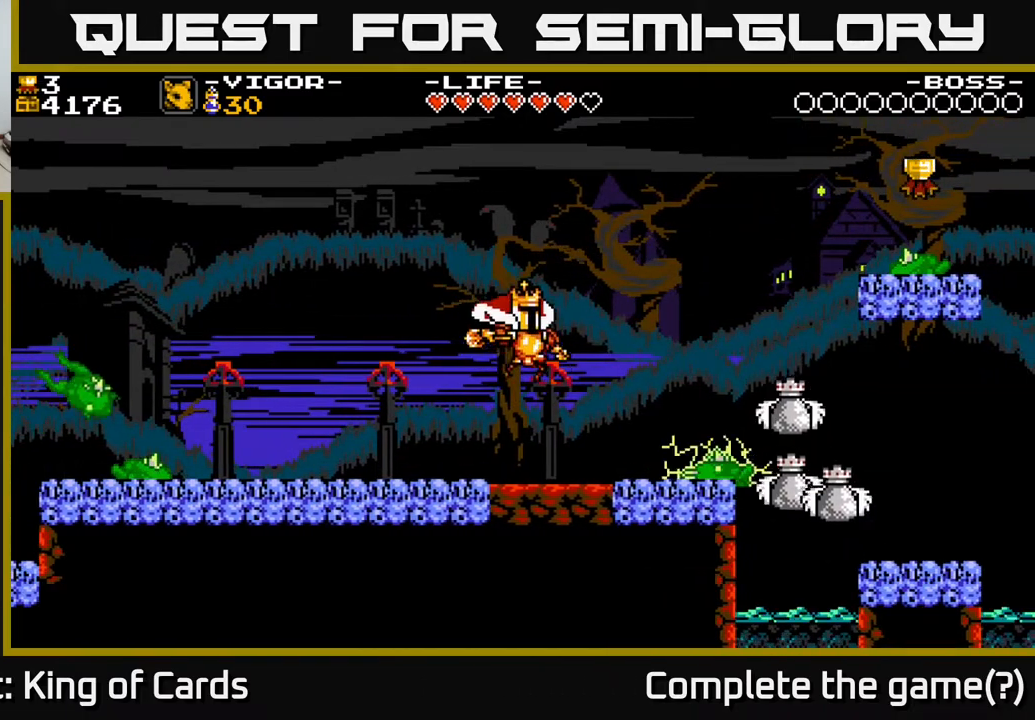
{"buttons": ["A", "X", "DPAD_RIGHT"], "events": [[250, "DPAD_LEFT", "down"], [317, "A", "down"], [400, "DPAD_LEFT", "up"], [433, "DPAD_RIGHT", "down"], [500, "X", "down"]]}
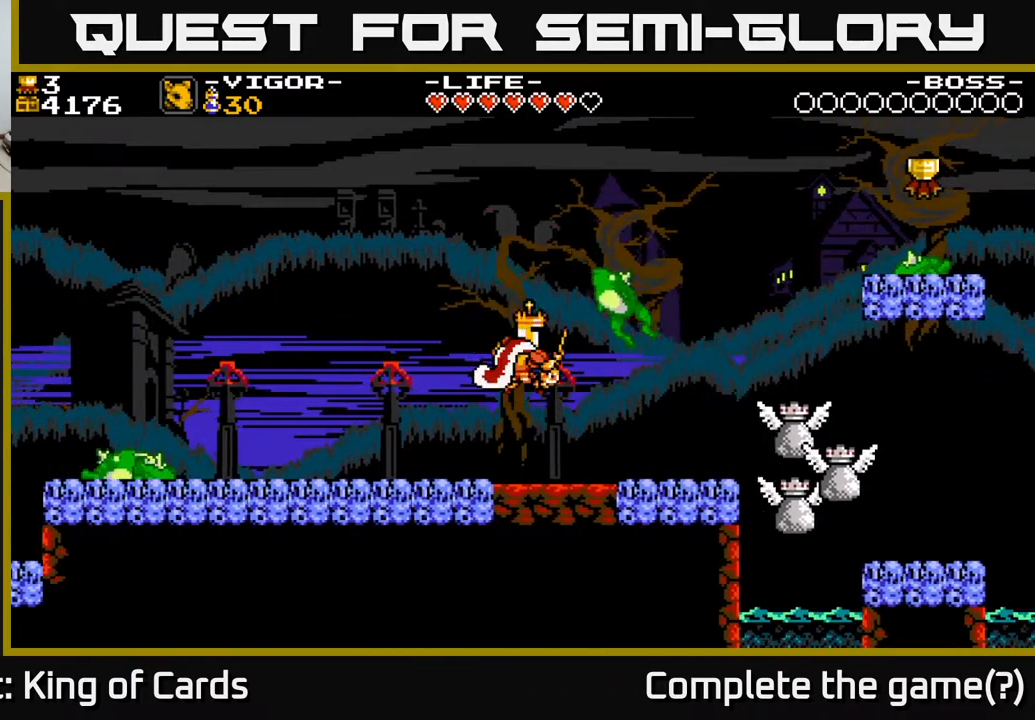
{"buttons": ["A"], "events": [[133, "DPAD_RIGHT", "up"], [467, "X", "up"]]}
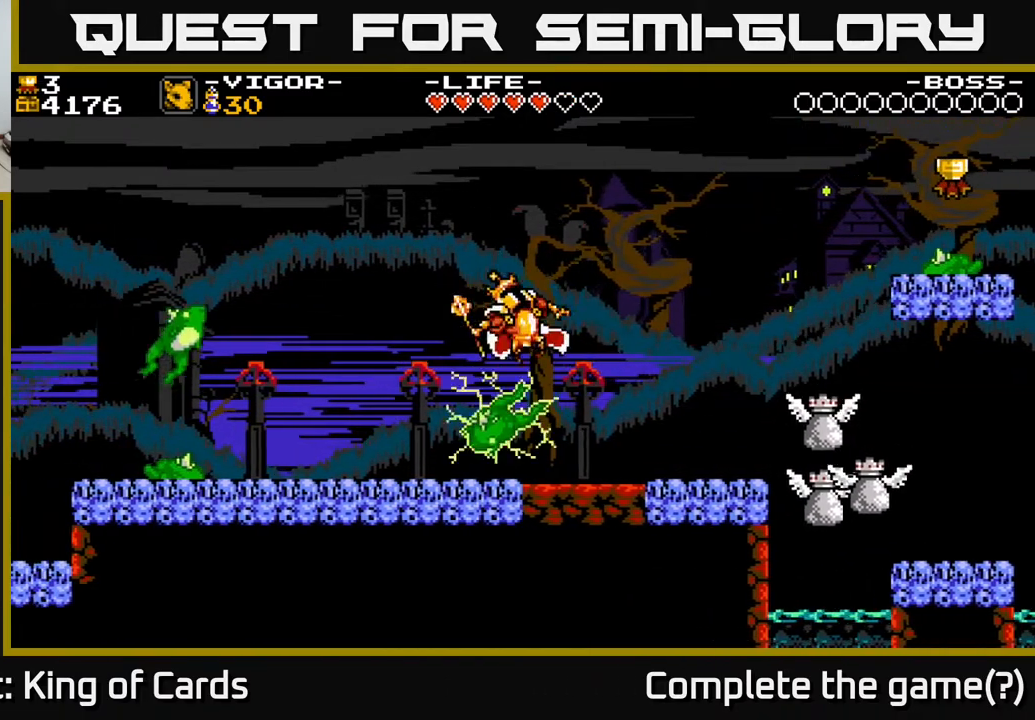
{"buttons": [], "events": [[17, "A", "up"], [100, "DPAD_RIGHT", "down"], [483, "DPAD_RIGHT", "up"]]}